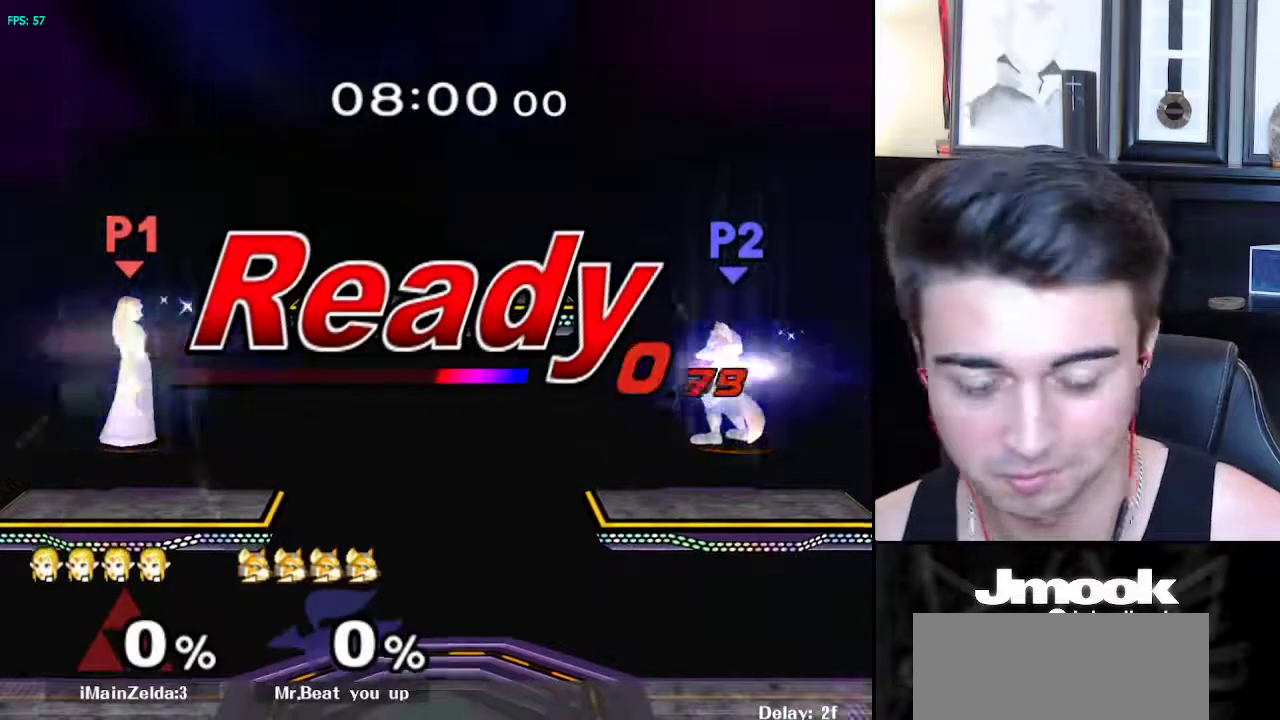
Gameplay with a controller (Nintendo layout); each line is a JSON object with the inputs held at the frame after it. "events" lists button and stick changes between this image and that frame as [ms after this image, input, new state], when the widget could be followed in between. Not read: L3 R3 START.
{"buttons": [], "left_stick": "right", "right_stick": "center", "events": [[467, "left_stick", "right"]]}
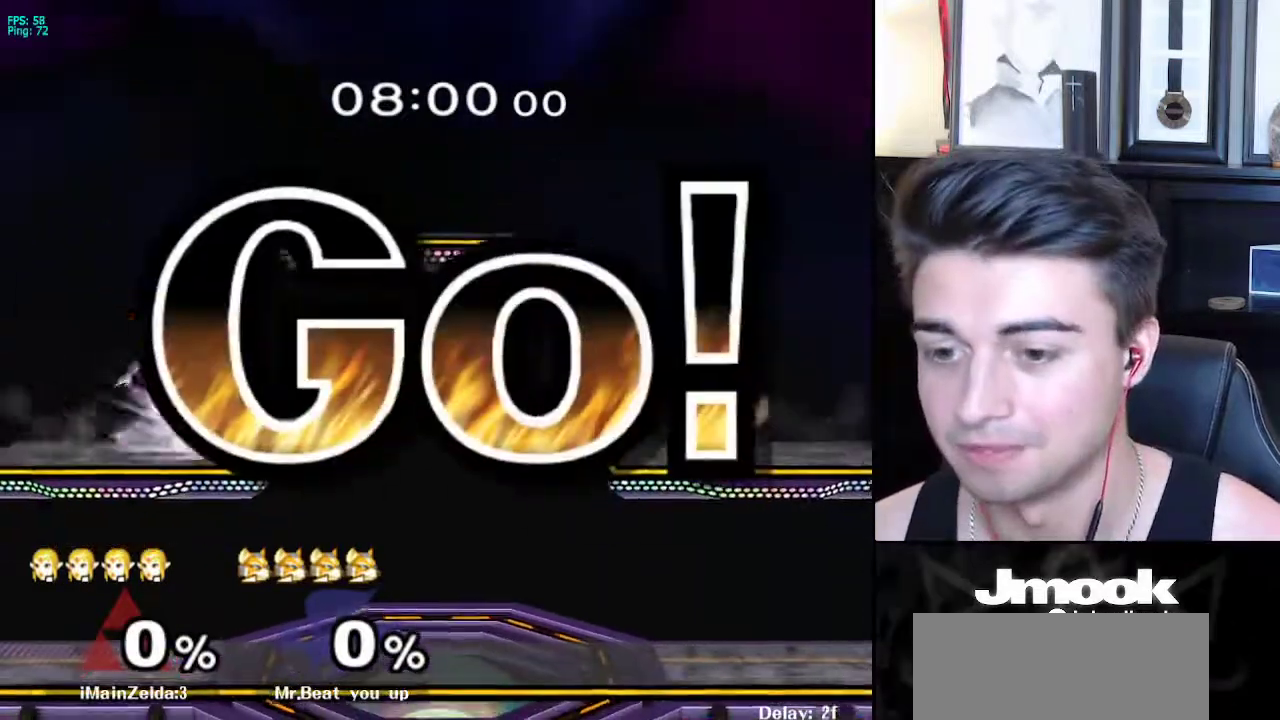
{"buttons": ["L1", "R1"], "left_stick": "down-right", "right_stick": "center", "events": [[50, "left_stick", "left"], [133, "left_stick", "right"], [217, "left_stick", "left"], [267, "L1", "down"], [300, "left_stick", "center"], [350, "X", "down"], [367, "left_stick", "down-right"], [400, "X", "up"], [450, "R1", "down"]]}
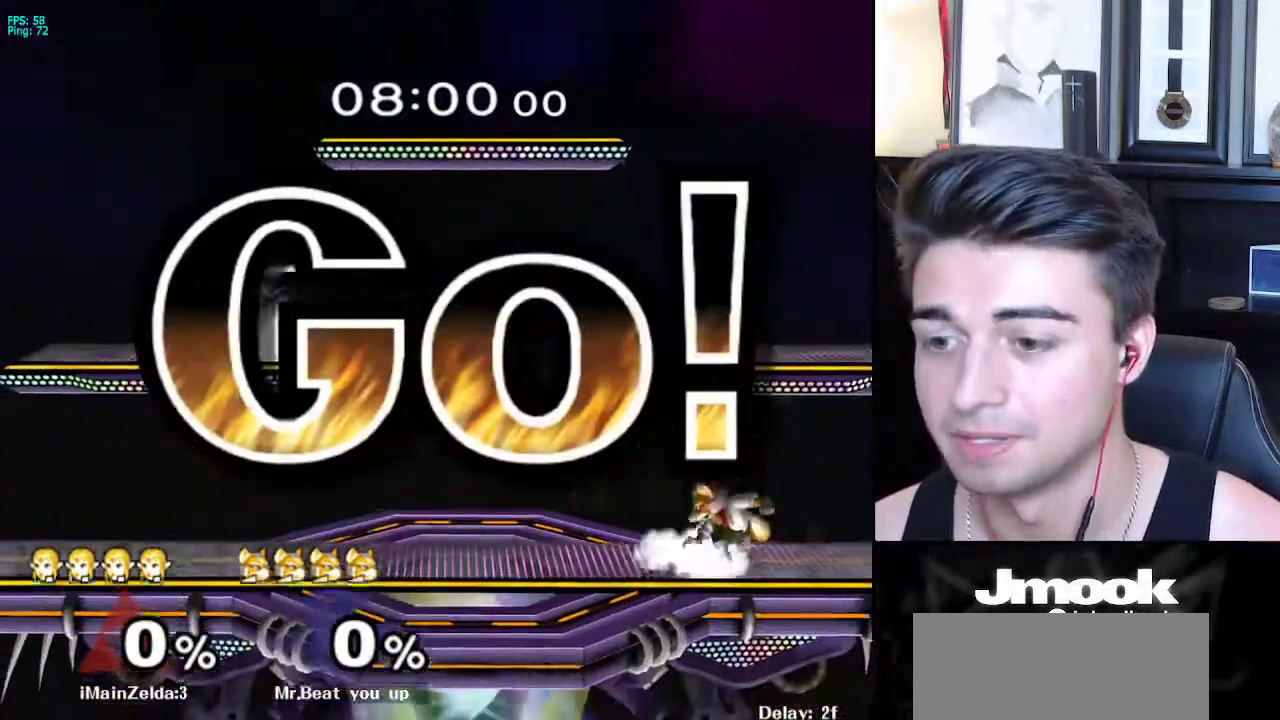
{"buttons": [], "left_stick": "center", "right_stick": "center", "events": [[17, "L1", "up"], [33, "left_stick", "center"], [50, "R1", "up"], [133, "left_stick", "down-right"], [250, "left_stick", "right"], [417, "left_stick", "center"]]}
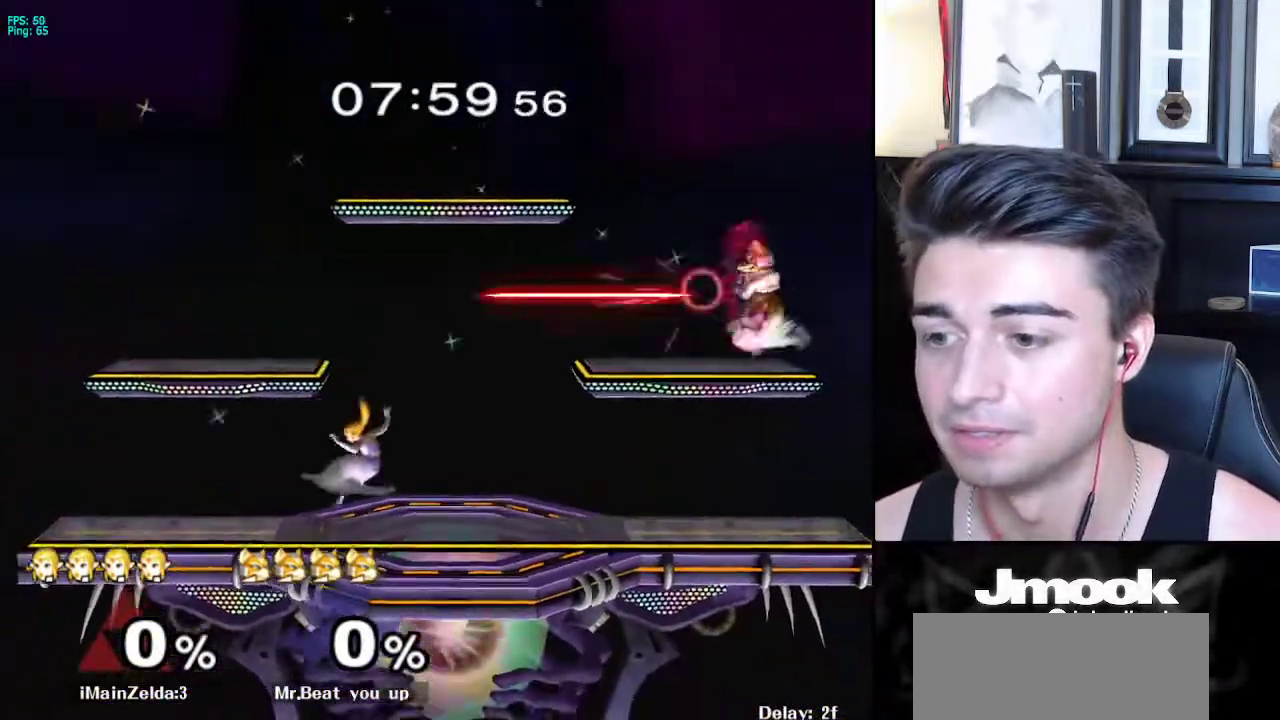
{"buttons": ["R1"], "left_stick": "down-left", "right_stick": "center", "events": [[183, "left_stick", "right"], [350, "X", "down"], [367, "X", "up"], [383, "left_stick", "down-left"], [450, "R1", "down"]]}
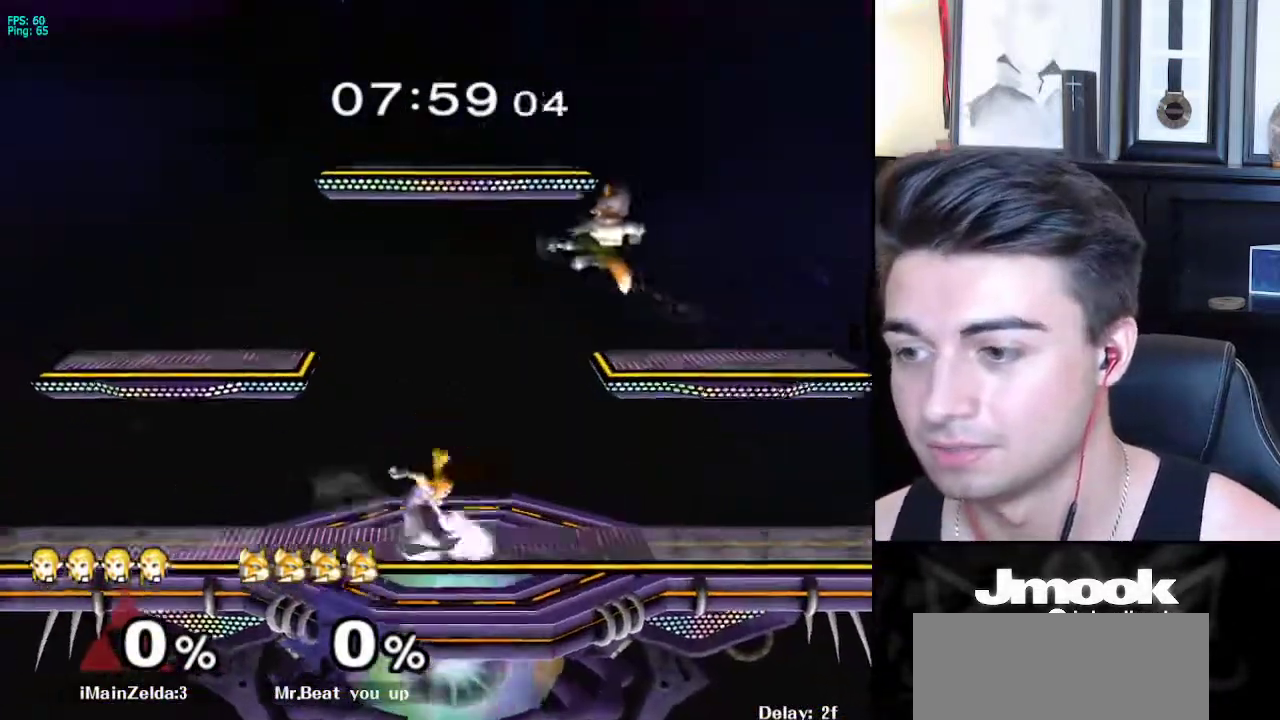
{"buttons": [], "left_stick": "center", "right_stick": "center", "events": [[17, "left_stick", "center"], [33, "R1", "up"], [167, "right_stick", "right"], [217, "right_stick", "center"]]}
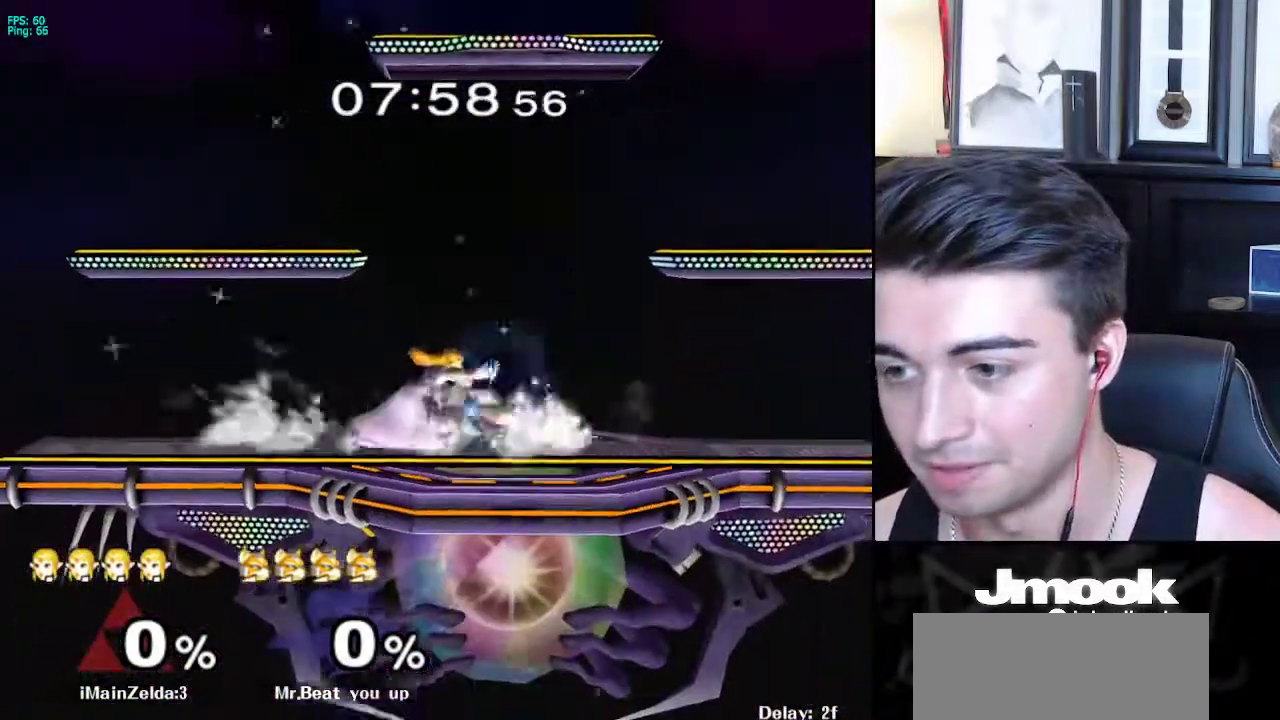
{"buttons": [], "left_stick": "down", "right_stick": "center", "events": [[467, "left_stick", "down"]]}
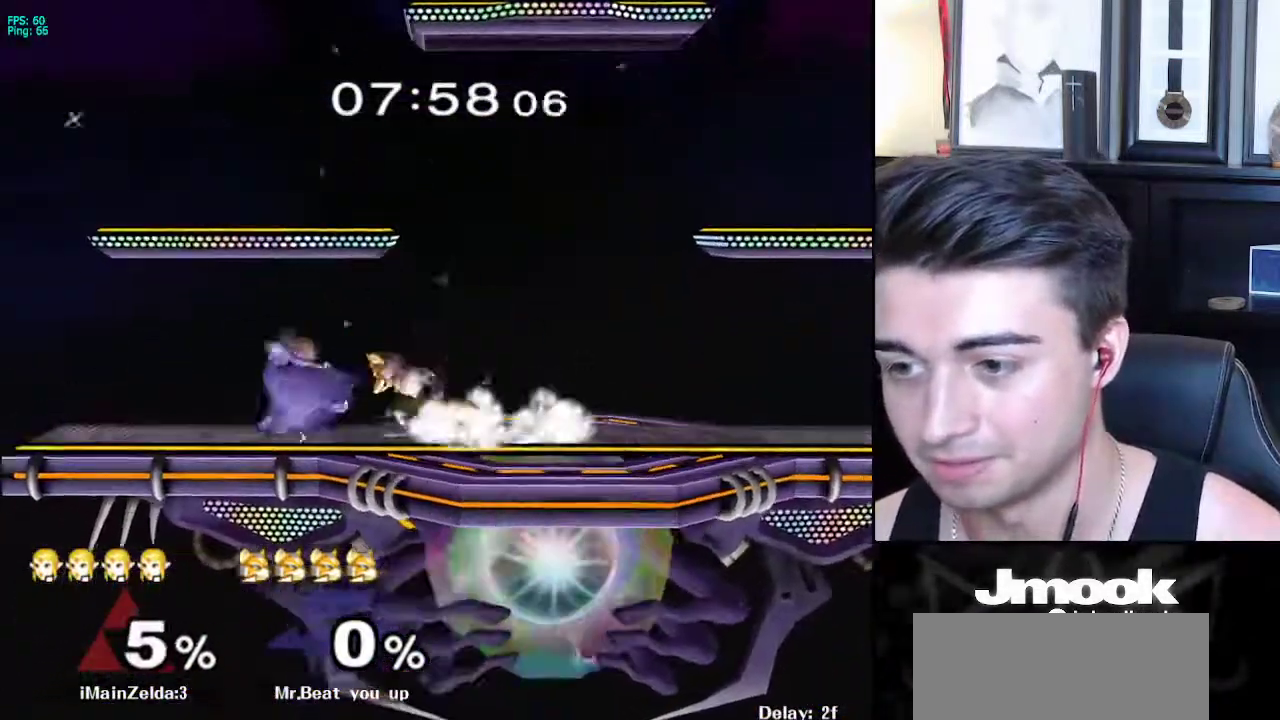
{"buttons": ["X", "L1"], "left_stick": "right", "right_stick": "center", "events": [[150, "L1", "down"], [250, "left_stick", "right"], [500, "X", "down"]]}
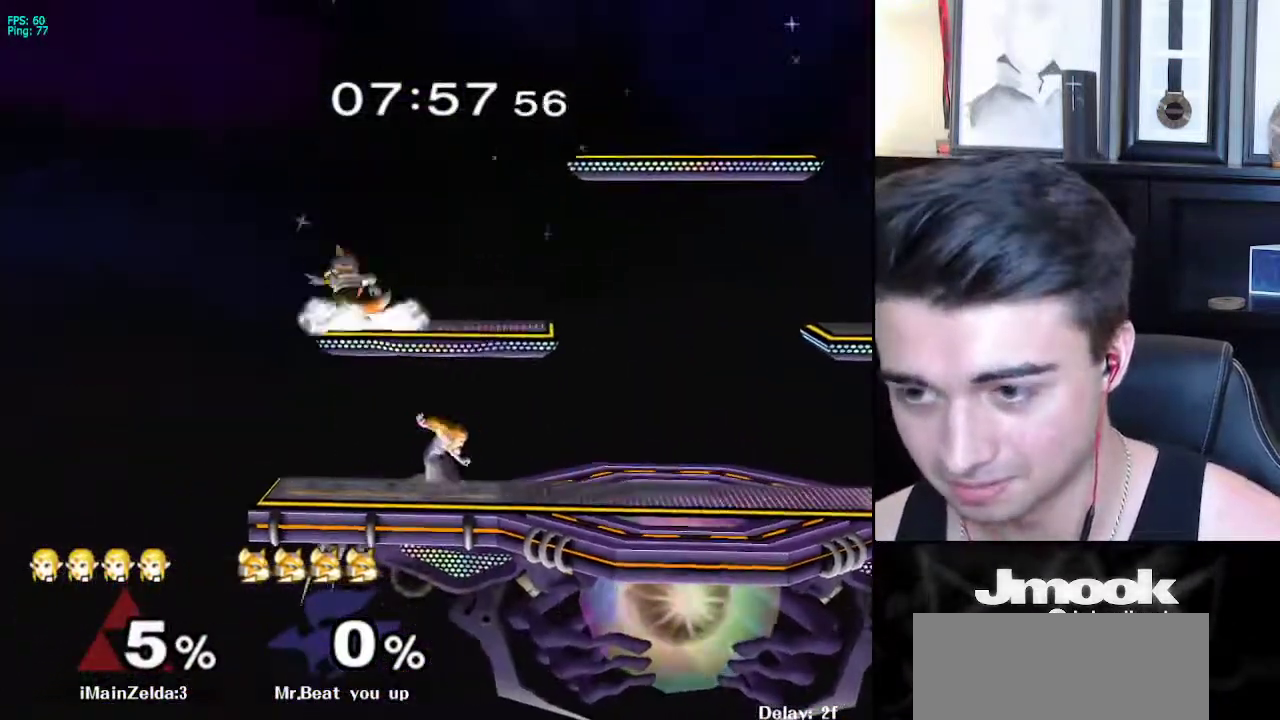
{"buttons": [], "left_stick": "center", "right_stick": "left", "events": [[83, "left_stick", "center"], [100, "X", "up"], [167, "right_stick", "left"], [200, "L1", "up"]]}
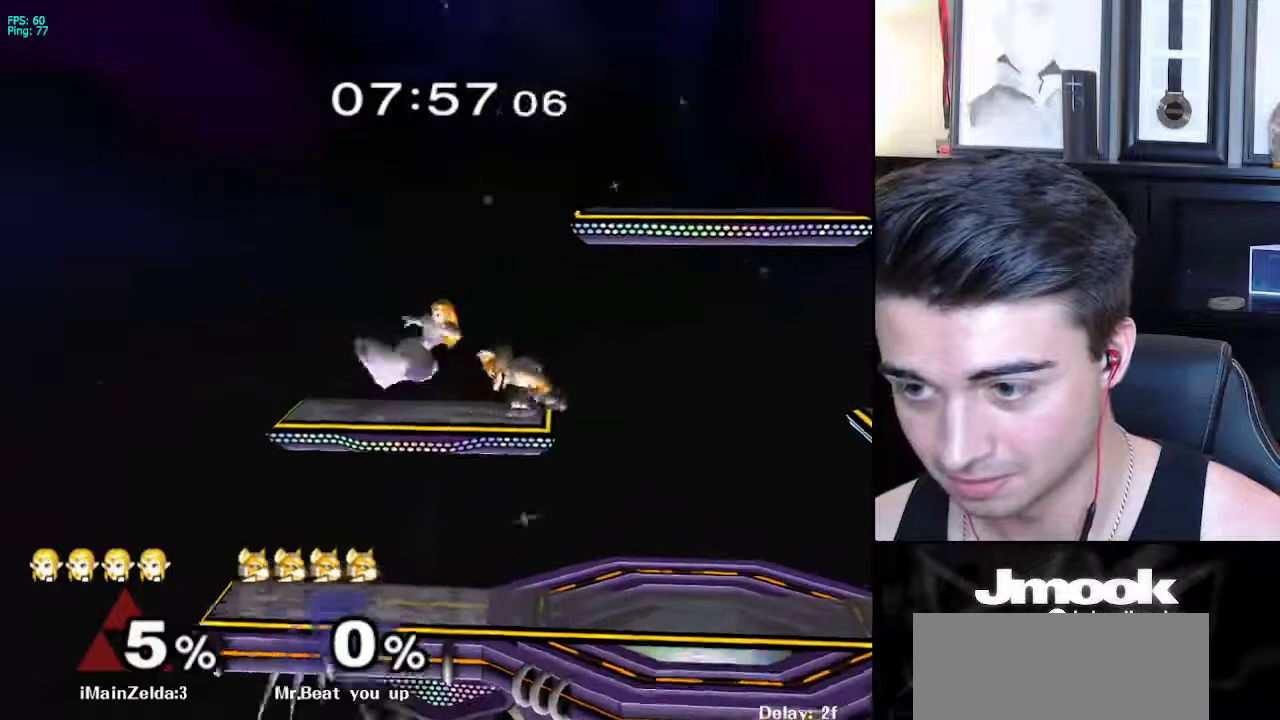
{"buttons": ["L1"], "left_stick": "down-right", "right_stick": "center", "events": [[17, "right_stick", "center"], [67, "left_stick", "down"], [117, "L1", "down"], [167, "left_stick", "right"], [417, "left_stick", "down-right"]]}
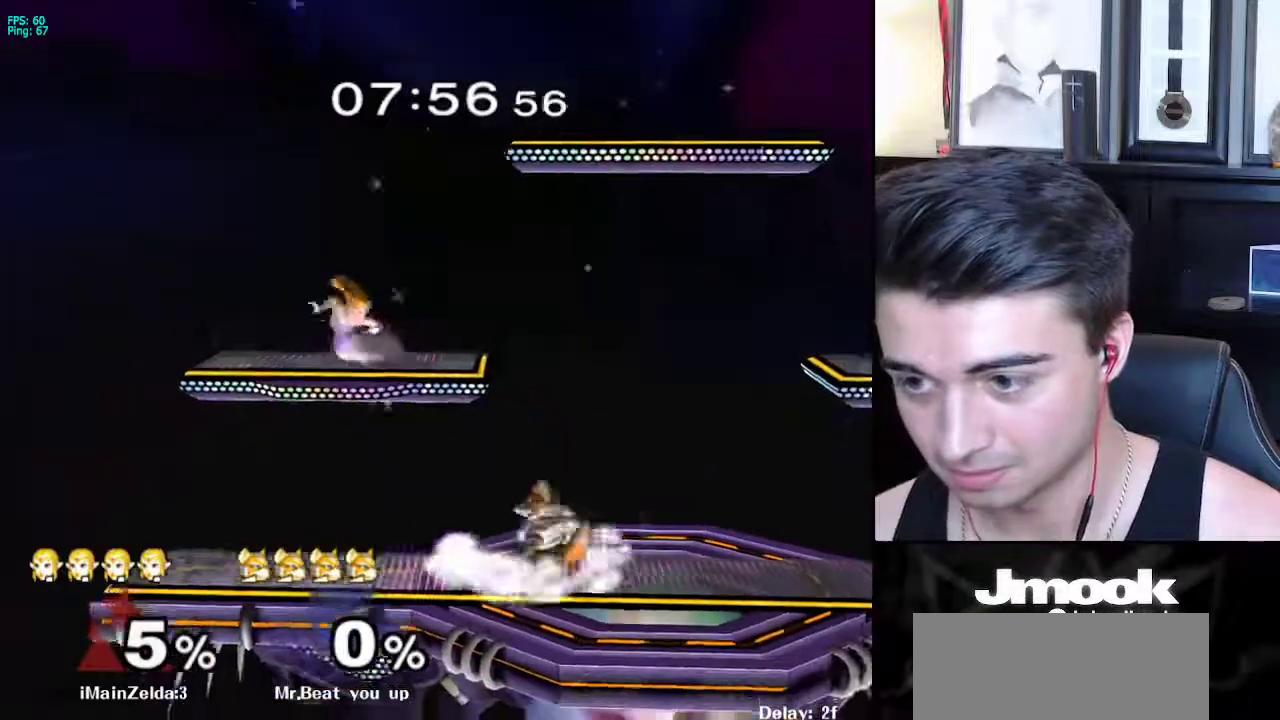
{"buttons": [], "left_stick": "down", "right_stick": "center", "events": [[33, "left_stick", "right"], [100, "L1", "up"], [150, "right_stick", "right"], [300, "L1", "down"], [367, "right_stick", "center"], [417, "L1", "up"], [483, "left_stick", "down"]]}
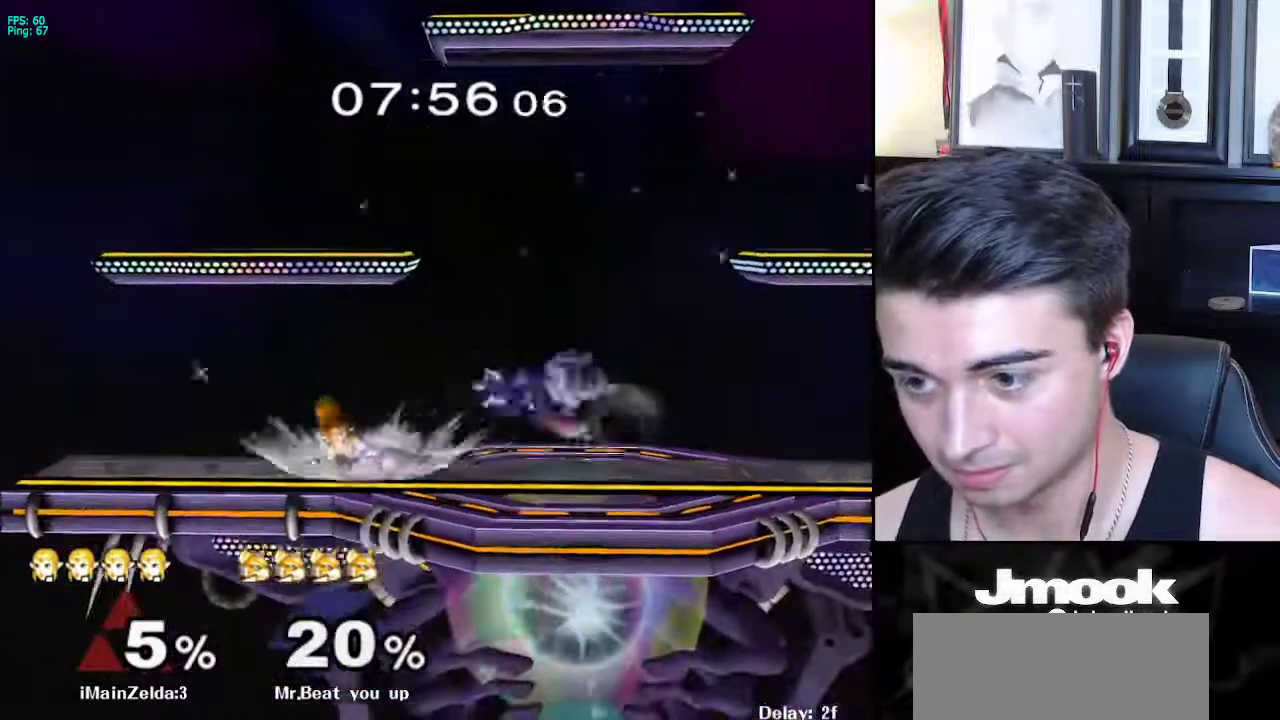
{"buttons": [], "left_stick": "right", "right_stick": "center", "events": [[150, "left_stick", "right"]]}
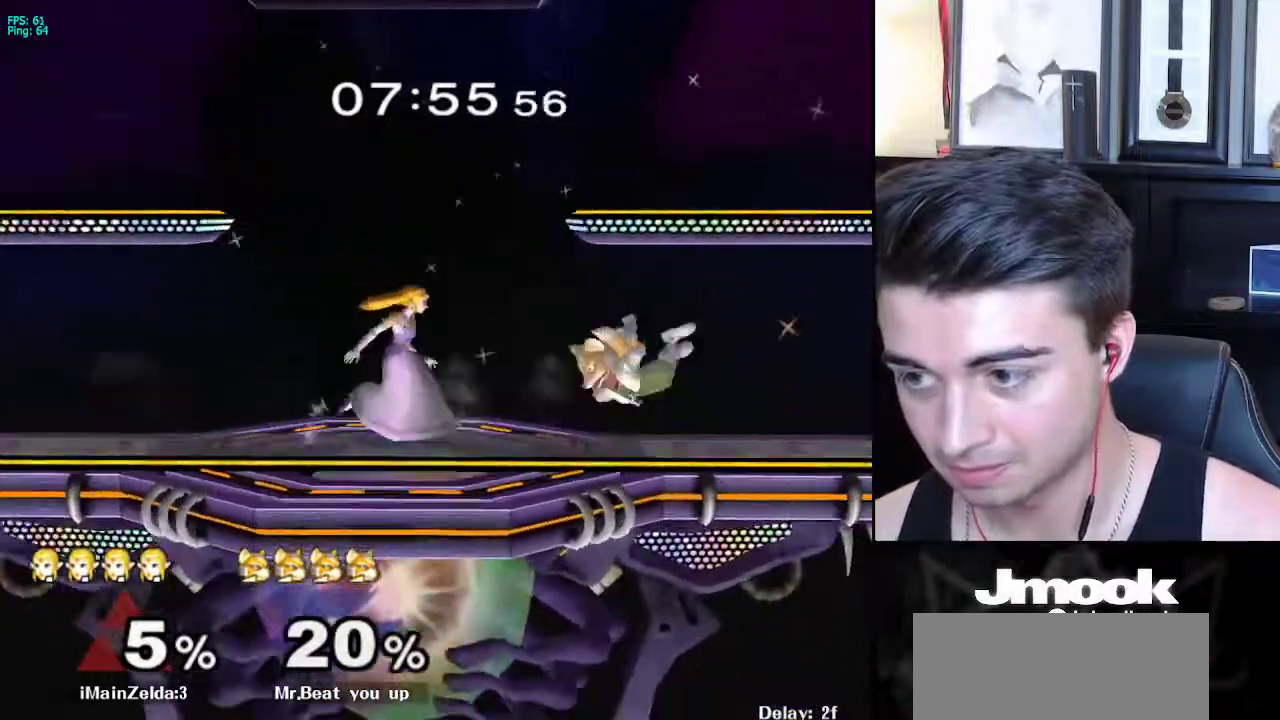
{"buttons": [], "left_stick": "down", "right_stick": "center", "events": [[483, "left_stick", "down"]]}
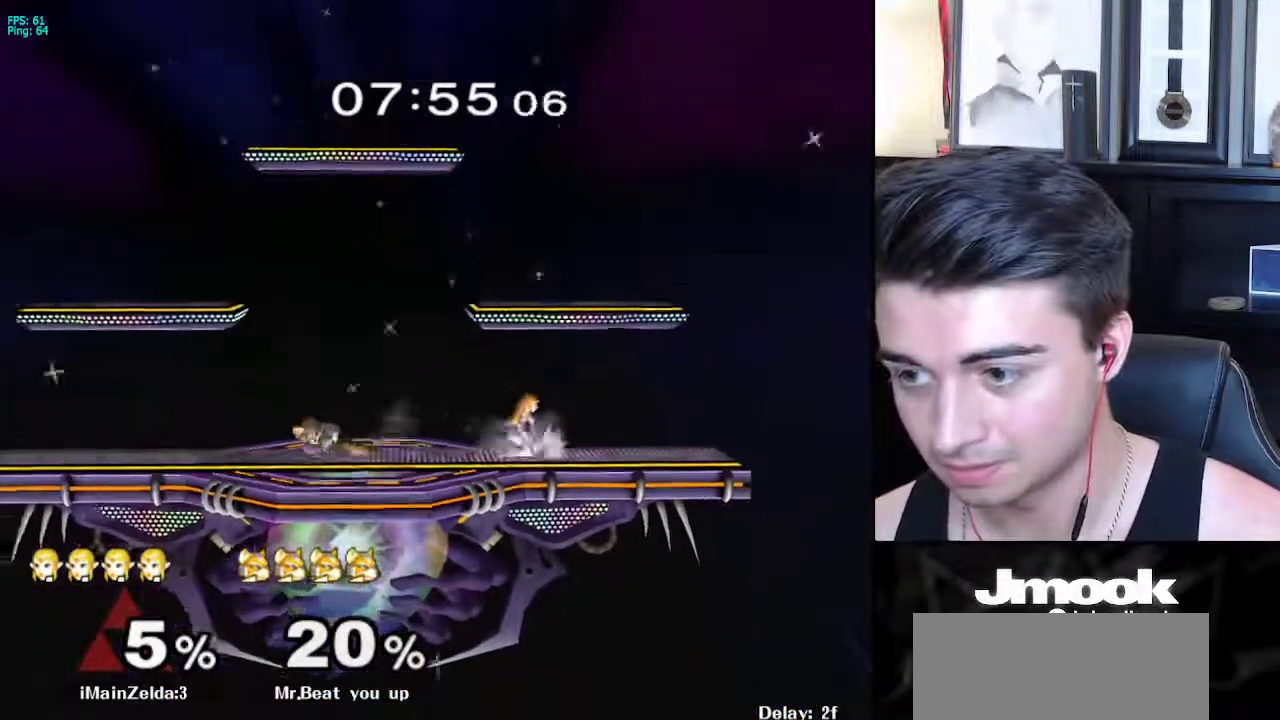
{"buttons": [], "left_stick": "left", "right_stick": "center", "events": [[100, "left_stick", "left"], [250, "left_stick", "right"], [350, "left_stick", "left"], [417, "left_stick", "right"], [500, "left_stick", "left"]]}
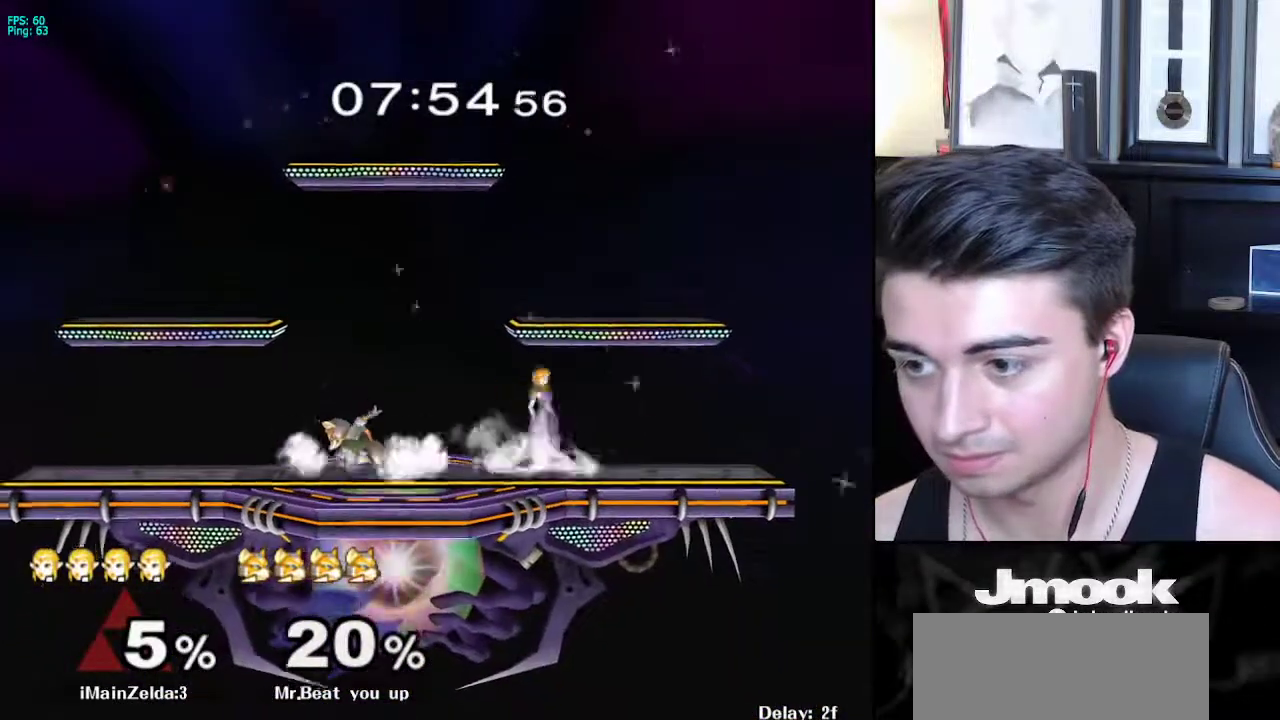
{"buttons": [], "left_stick": "right", "right_stick": "center", "events": [[100, "left_stick", "right"], [183, "left_stick", "left"], [283, "left_stick", "right"], [367, "left_stick", "left"], [450, "left_stick", "right"]]}
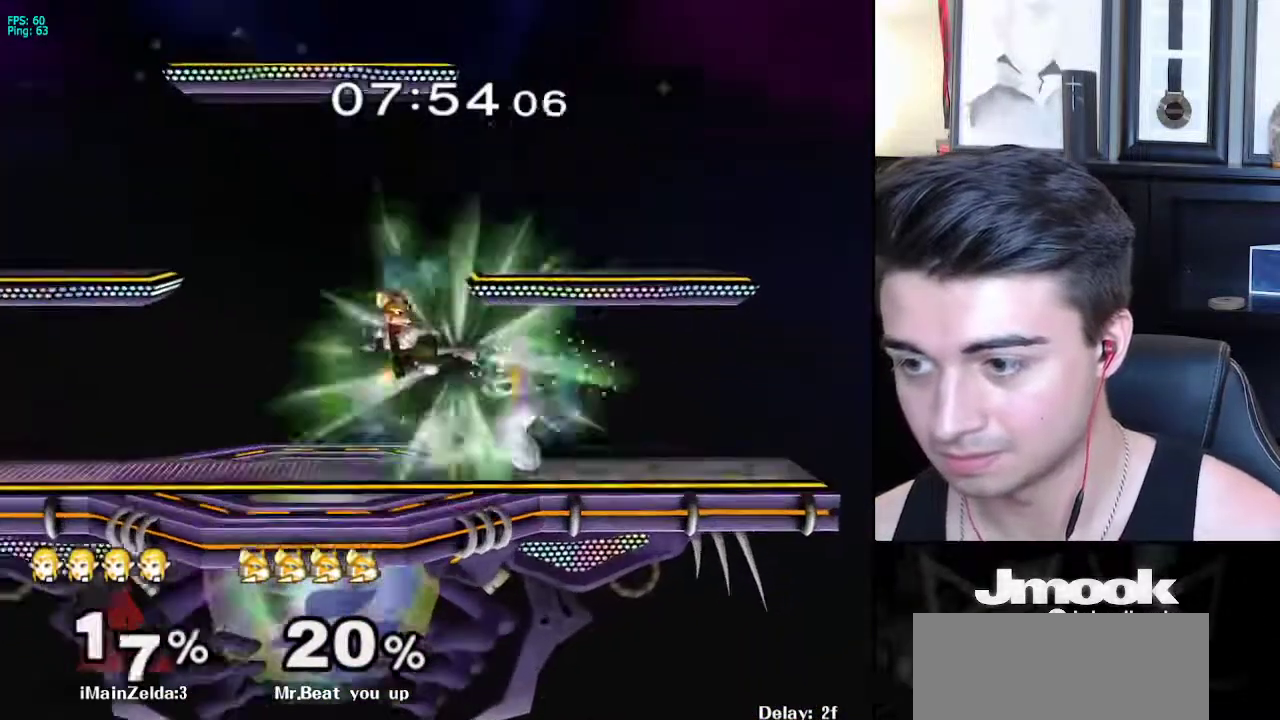
{"buttons": ["A", "L1"], "left_stick": "center", "right_stick": "center", "events": [[50, "L1", "down"], [117, "left_stick", "down-right"], [417, "A", "down"], [467, "left_stick", "center"]]}
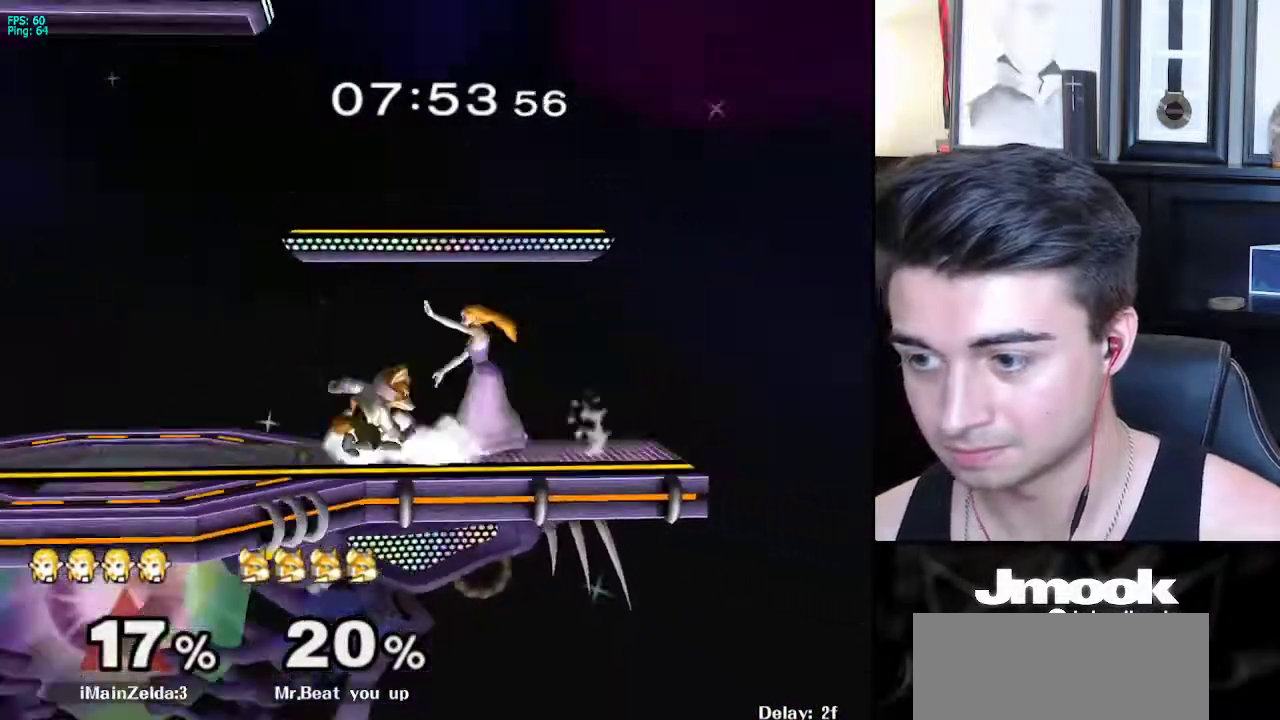
{"buttons": [], "left_stick": "down", "right_stick": "center", "events": [[17, "A", "up"], [133, "left_stick", "up"], [267, "left_stick", "center"], [283, "L1", "up"], [350, "left_stick", "down"]]}
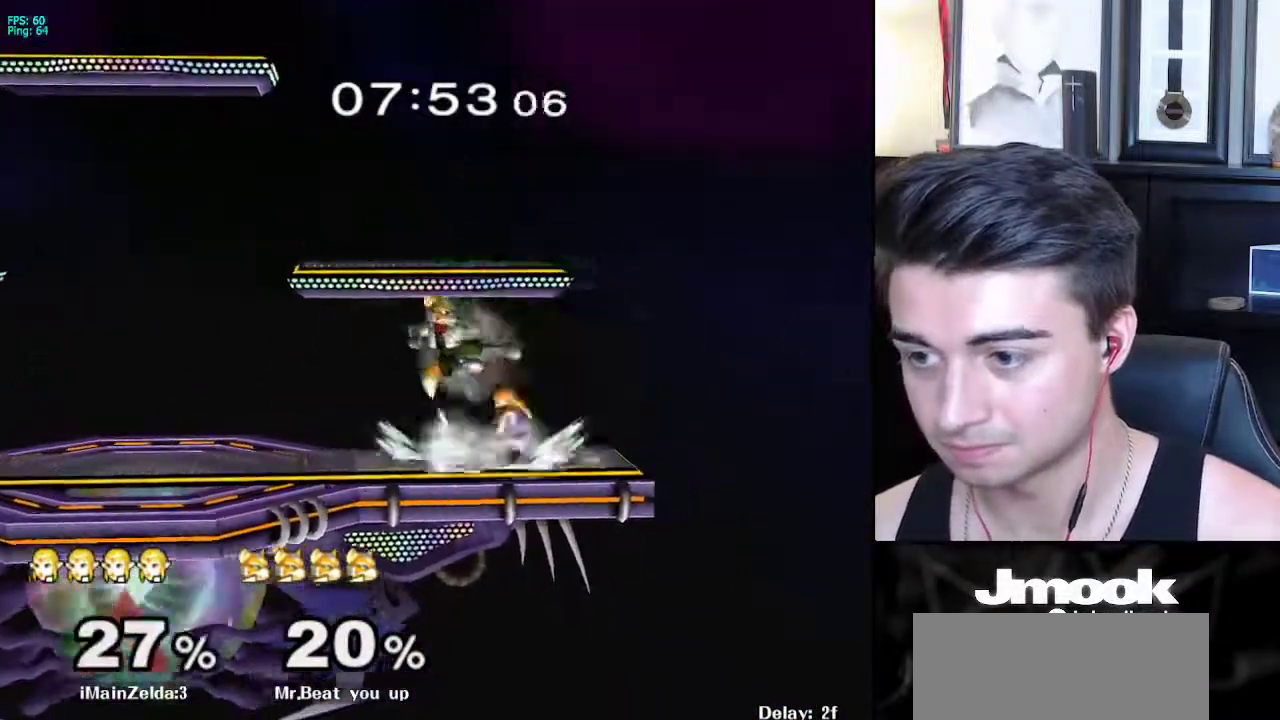
{"buttons": [], "left_stick": "center", "right_stick": "center", "events": [[33, "right_stick", "down-left"], [117, "right_stick", "center"], [167, "left_stick", "left"], [483, "left_stick", "center"]]}
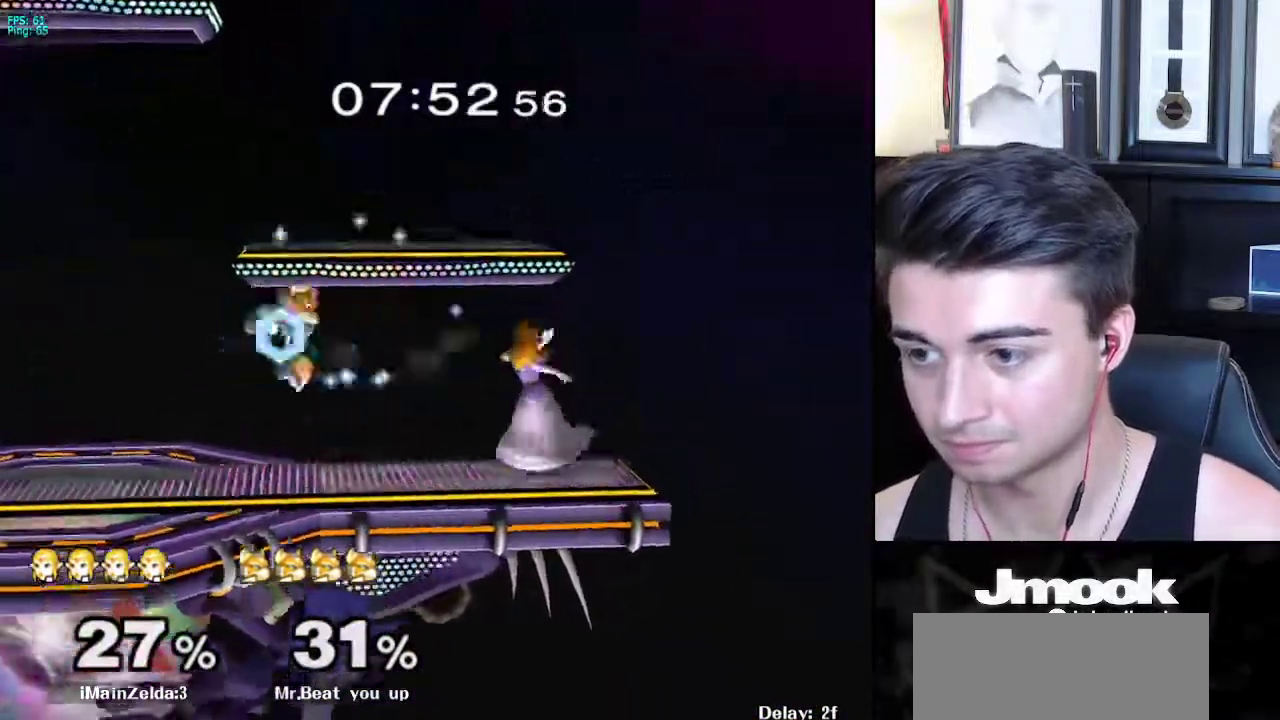
{"buttons": ["A"], "left_stick": "left", "right_stick": "center", "events": [[167, "left_stick", "left"], [483, "A", "down"]]}
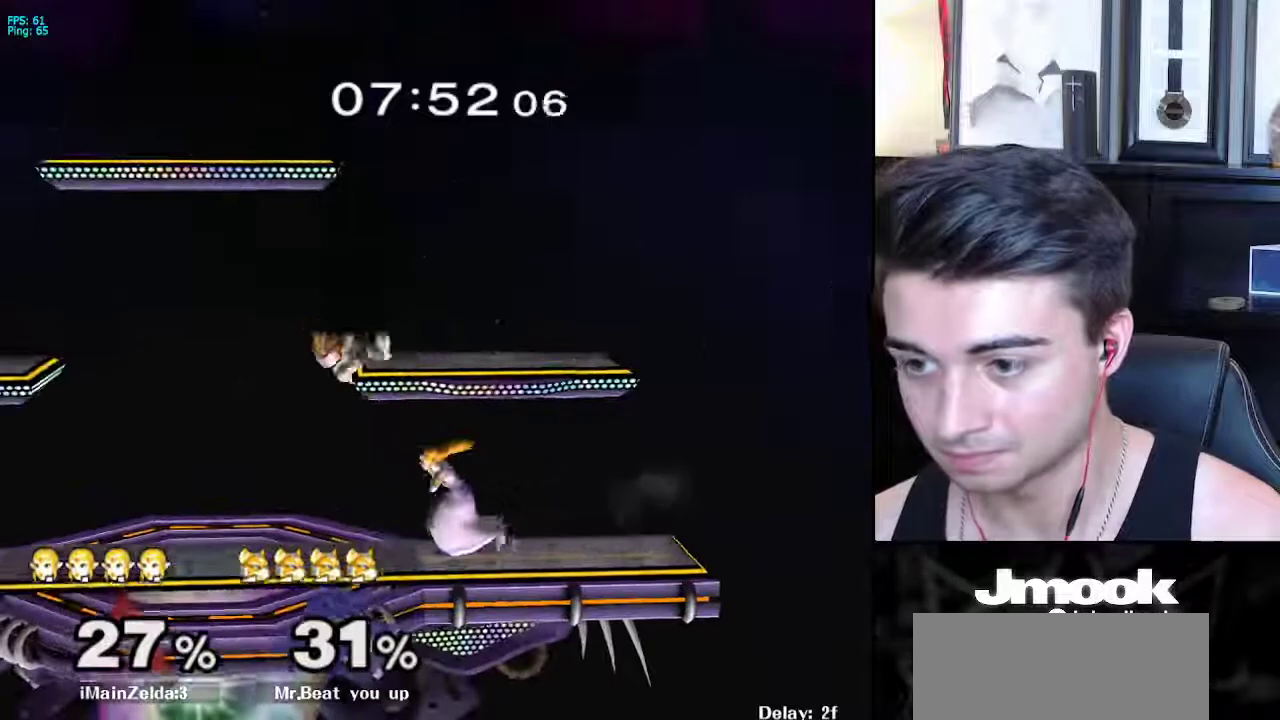
{"buttons": [], "left_stick": "center", "right_stick": "center", "events": [[300, "A", "up"], [450, "left_stick", "center"]]}
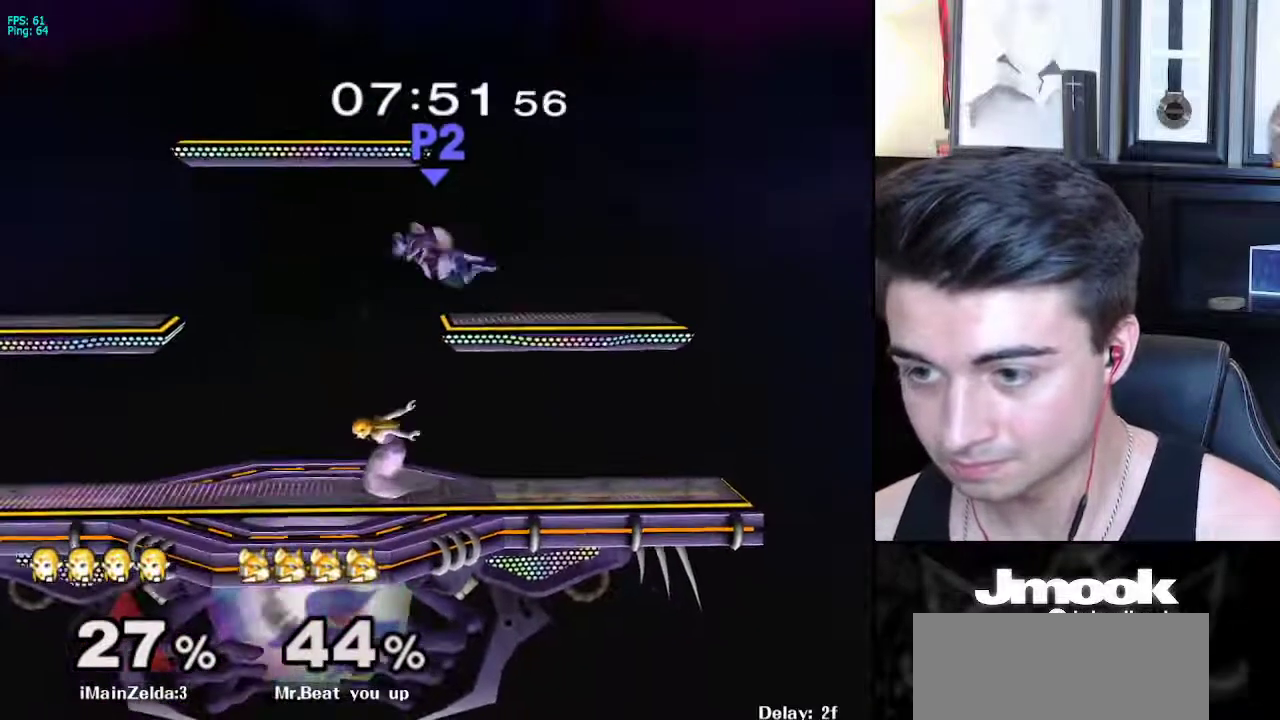
{"buttons": [], "left_stick": "center", "right_stick": "center", "events": [[150, "left_stick", "left"], [283, "left_stick", "right"], [400, "A", "down"], [433, "left_stick", "center"], [483, "A", "up"]]}
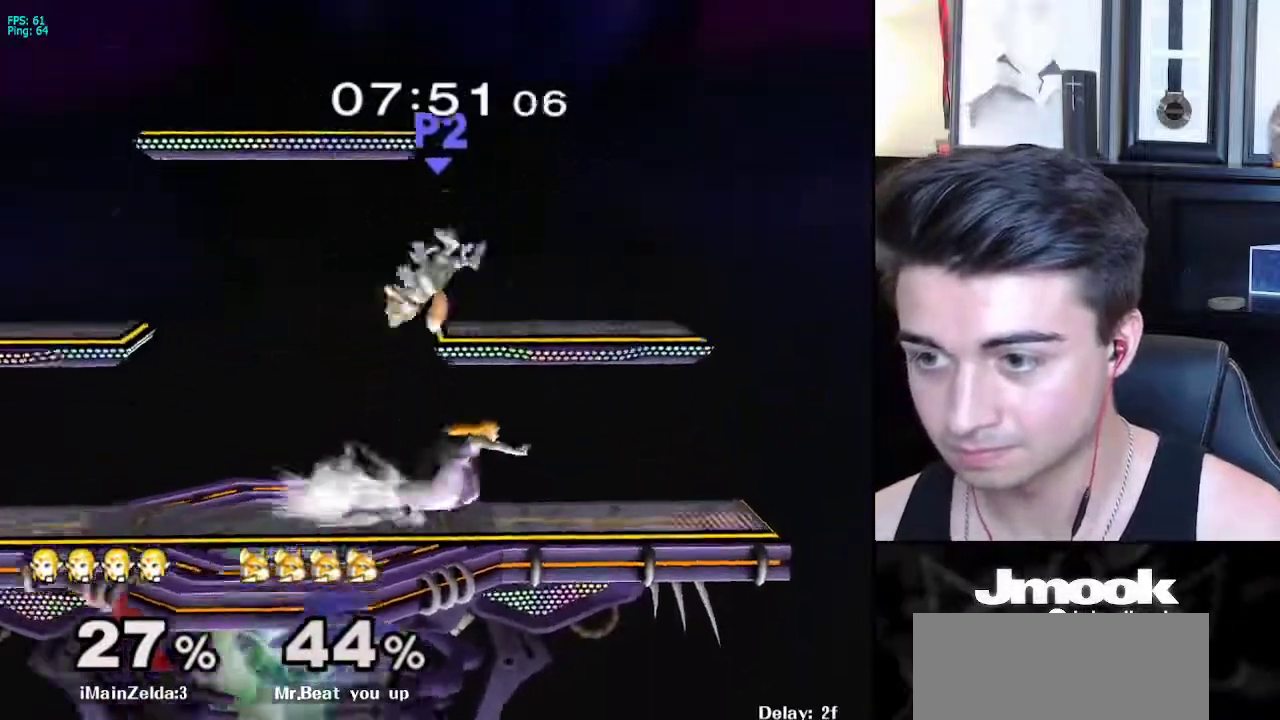
{"buttons": [], "left_stick": "center", "right_stick": "center", "events": []}
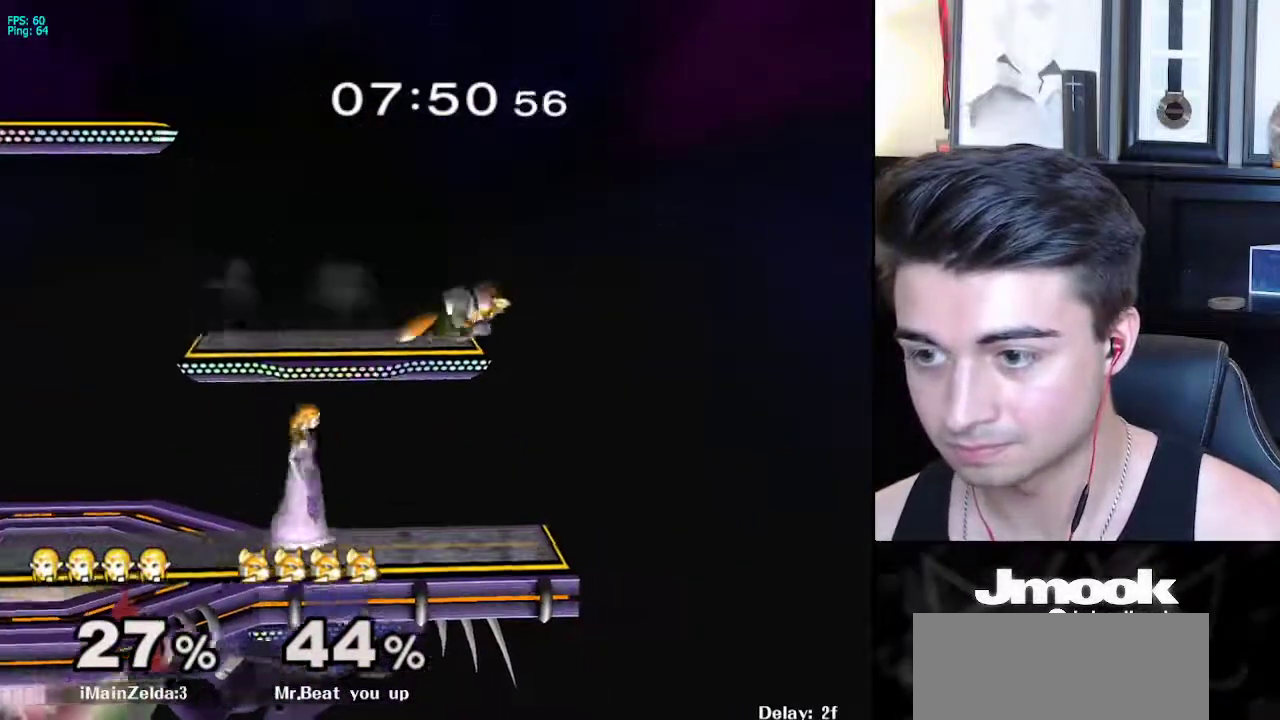
{"buttons": ["X"], "left_stick": "right", "right_stick": "right", "events": [[17, "X", "down"], [50, "left_stick", "right"], [117, "right_stick", "right"]]}
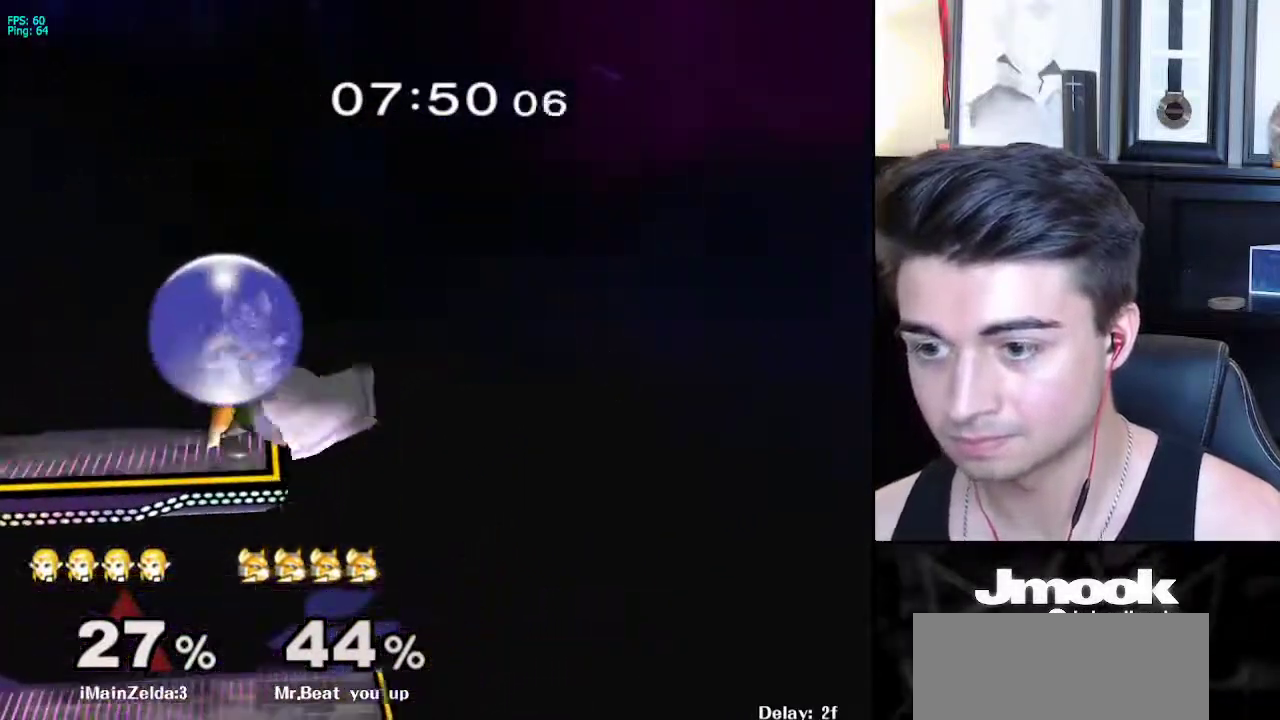
{"buttons": ["X"], "left_stick": "left", "right_stick": "left", "events": [[150, "X", "up"], [183, "right_stick", "center"], [217, "left_stick", "down"], [283, "left_stick", "left"], [317, "X", "down"], [467, "right_stick", "left"]]}
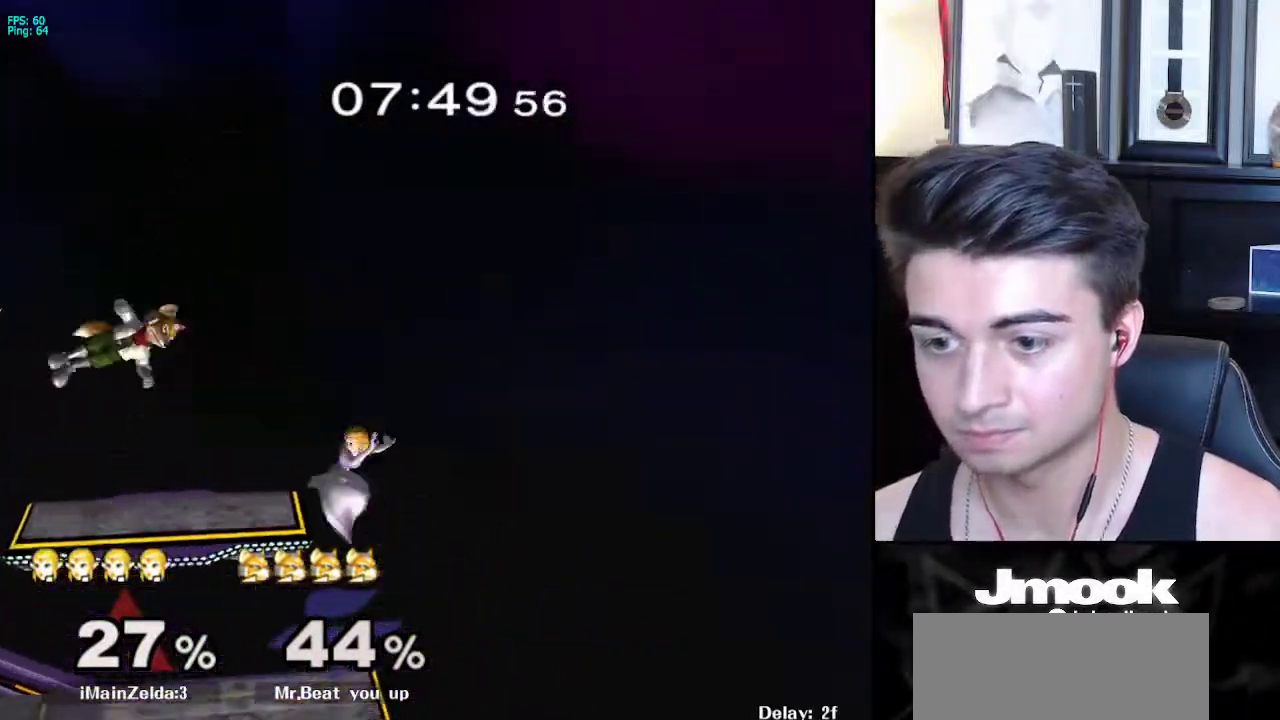
{"buttons": ["L1"], "left_stick": "left", "right_stick": "center", "events": [[50, "X", "up"], [217, "right_stick", "center"], [267, "L1", "down"], [283, "left_stick", "down"], [333, "left_stick", "left"]]}
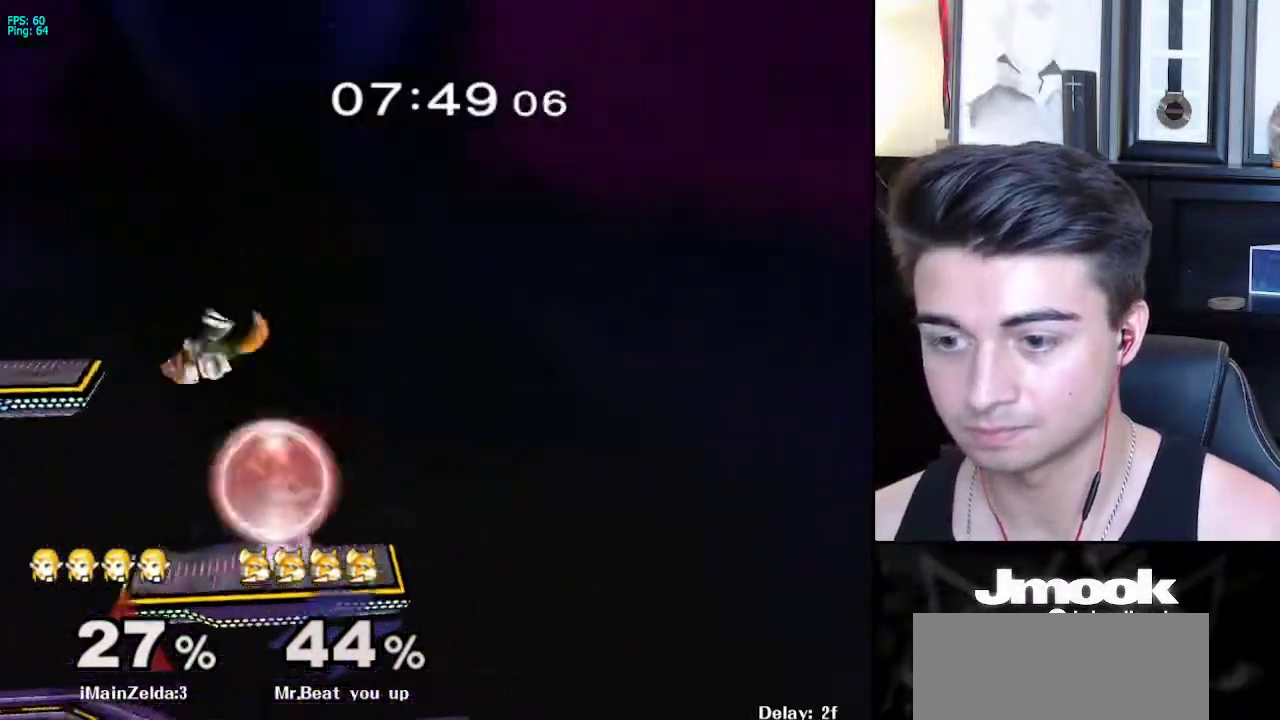
{"buttons": [], "left_stick": "left", "right_stick": "center", "events": [[300, "left_stick", "down-left"], [350, "right_stick", "up"], [400, "left_stick", "left"], [450, "right_stick", "center"], [483, "L1", "up"]]}
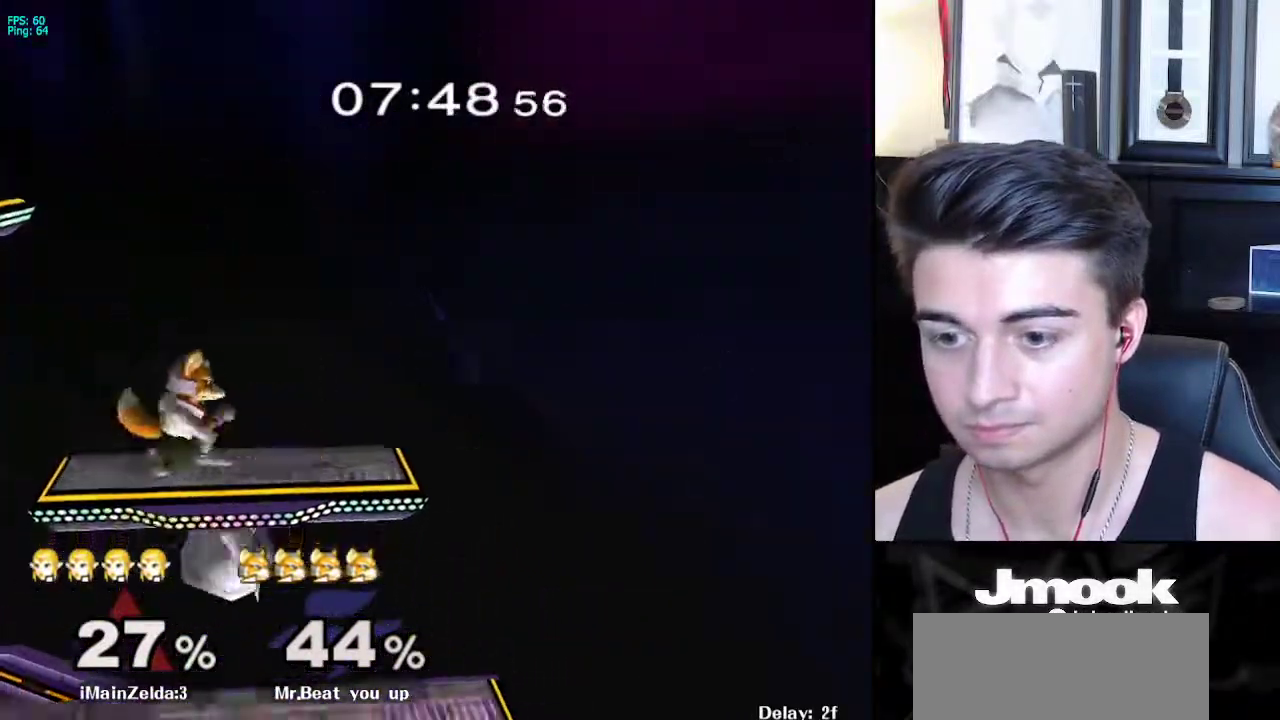
{"buttons": [], "left_stick": "center", "right_stick": "center", "events": [[200, "L1", "down"], [217, "left_stick", "down"], [317, "left_stick", "center"], [333, "L1", "up"]]}
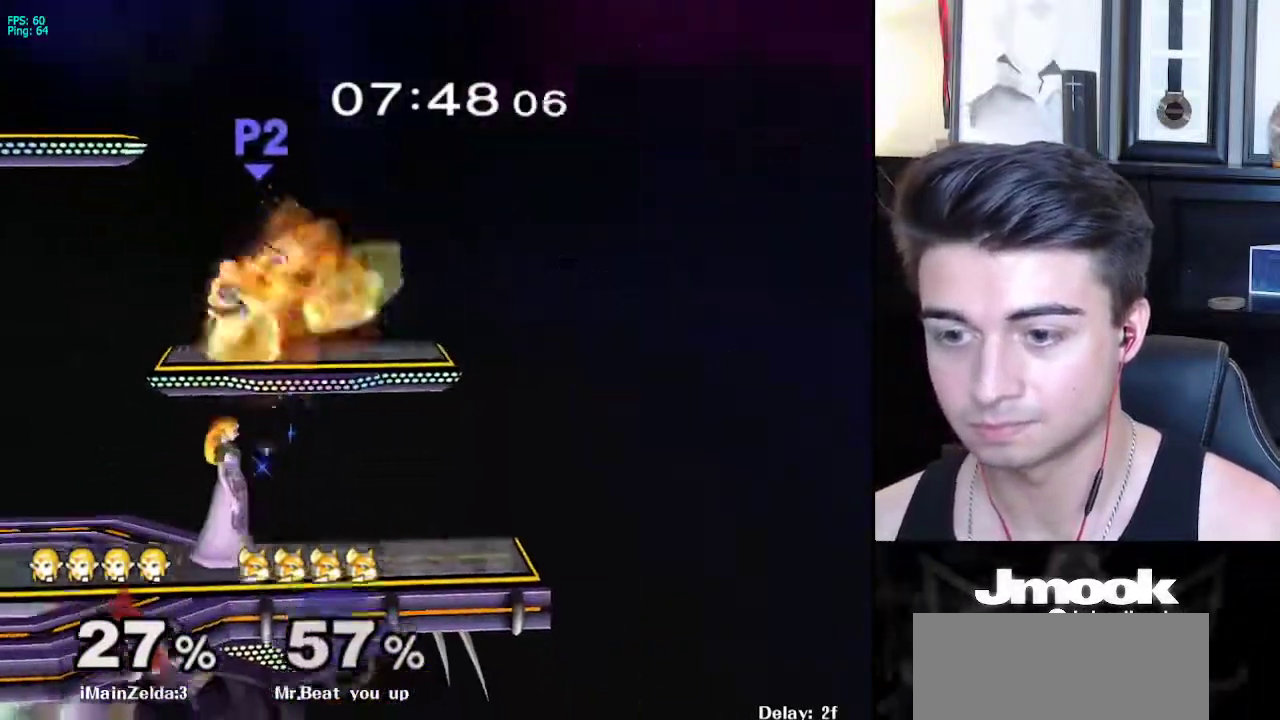
{"buttons": ["X"], "left_stick": "right", "right_stick": "center", "events": [[400, "X", "down"], [417, "left_stick", "right"]]}
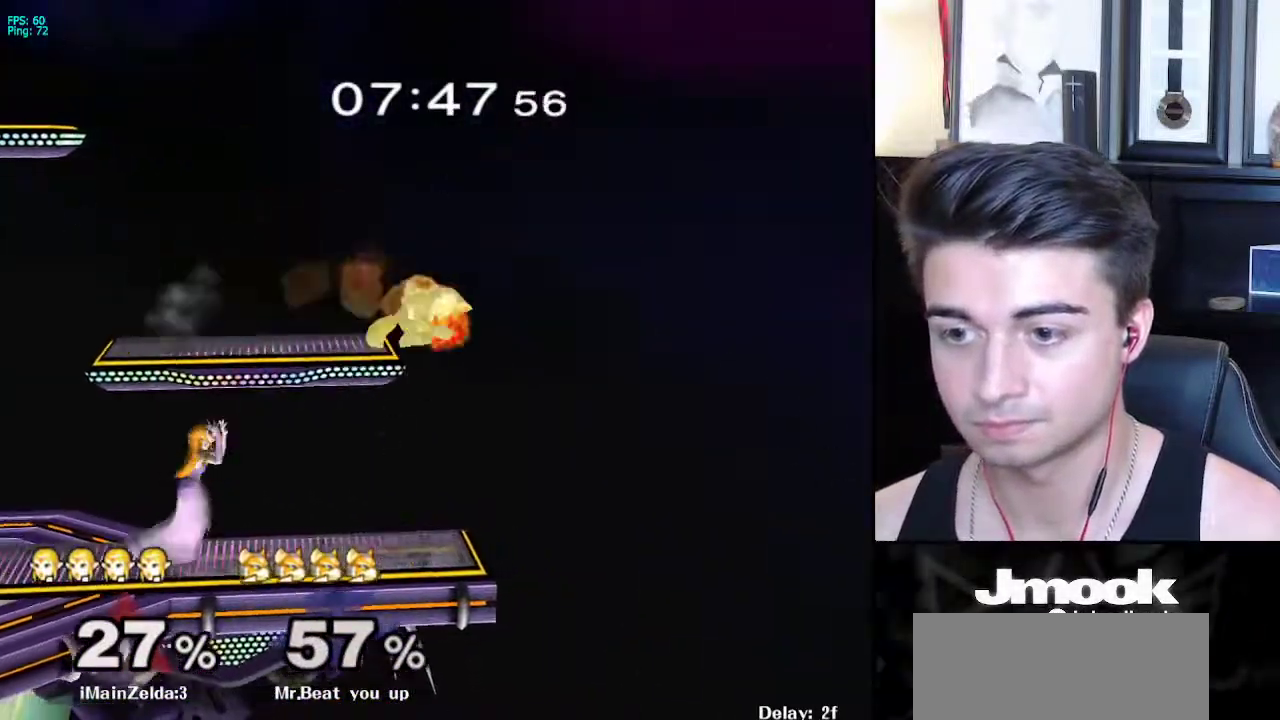
{"buttons": ["X"], "left_stick": "right", "right_stick": "right", "events": [[50, "right_stick", "right"]]}
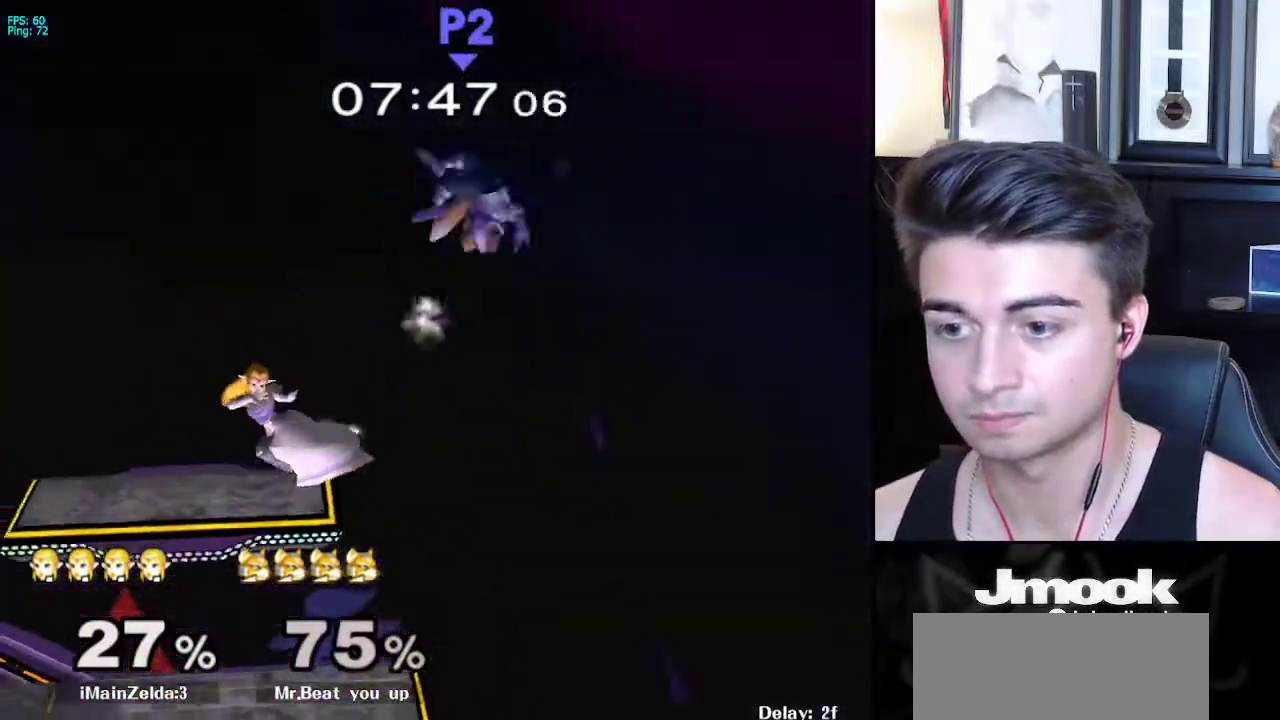
{"buttons": ["X"], "left_stick": "left", "right_stick": "center", "events": [[17, "X", "up"], [100, "right_stick", "center"], [150, "left_stick", "down-right"], [267, "left_stick", "down-left"], [317, "left_stick", "left"], [333, "X", "down"]]}
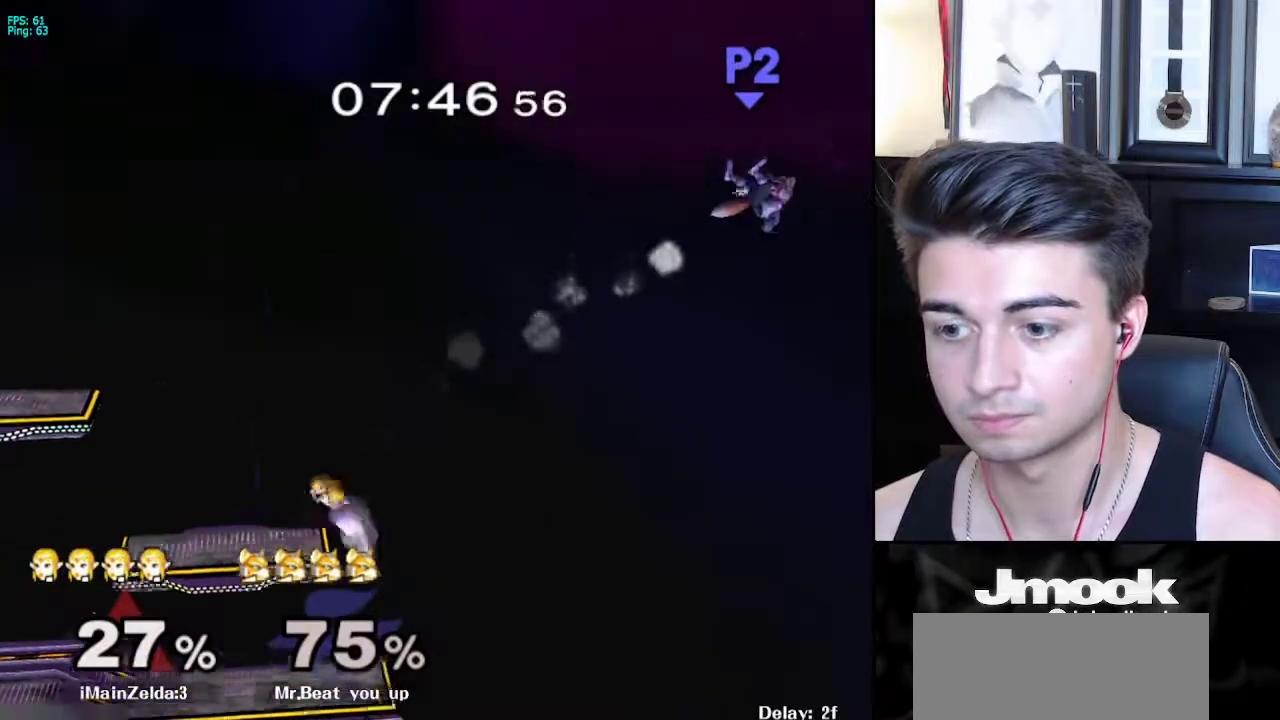
{"buttons": ["B"], "left_stick": "right", "right_stick": "center", "events": [[50, "X", "up"], [50, "left_stick", "right"], [83, "B", "down"]]}